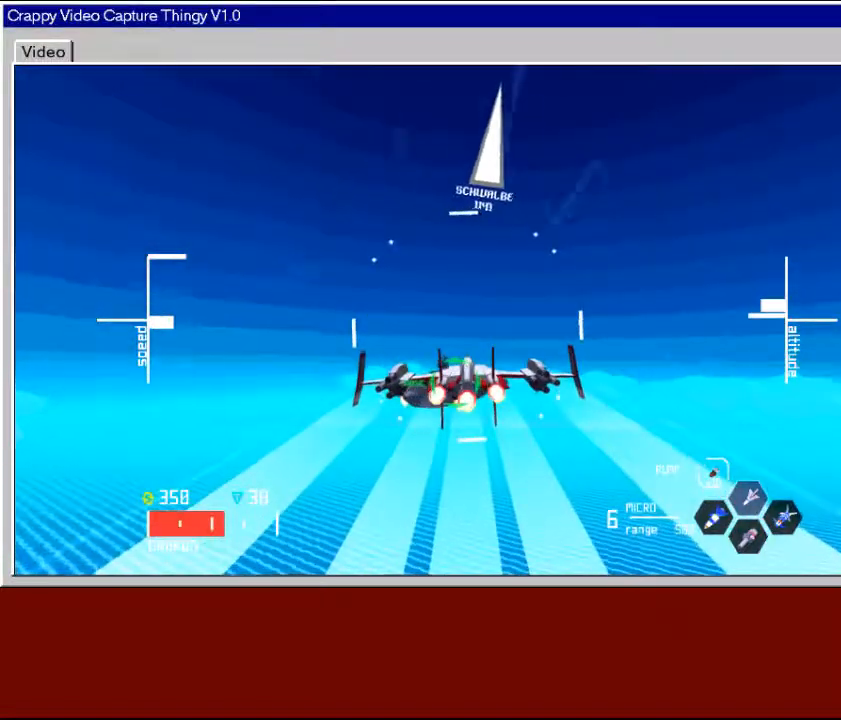
Gameplay with a controller (Xbox layout); each line is a JSON object with the inputs held at the frame after it. "events" lists button and stick changes between this image and that frame as [ms after this image, input, new state], when the widget could be followed in between.
{"buttons": ["R2"], "left_stick": "up-left", "right_stick": "center", "events": [[100, "left_stick", "center"], [183, "left_stick", "left"], [350, "left_stick", "up-left"]]}
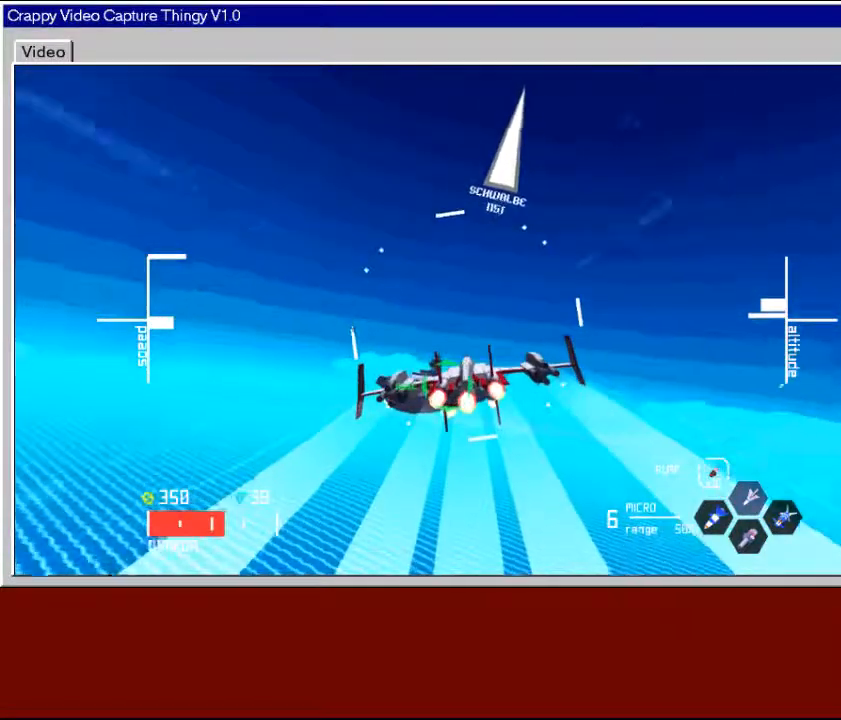
{"buttons": [], "left_stick": "center", "right_stick": "center", "events": [[233, "R2", "up"], [450, "left_stick", "center"]]}
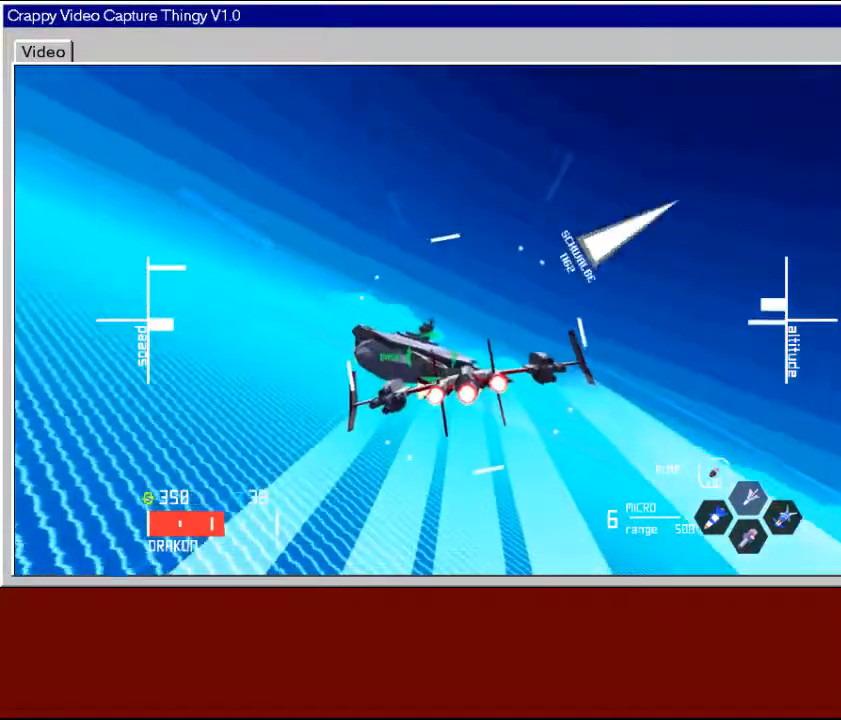
{"buttons": ["L2"], "left_stick": "center", "right_stick": "center", "events": [[100, "left_stick", "right"], [133, "L2", "down"], [233, "left_stick", "center"]]}
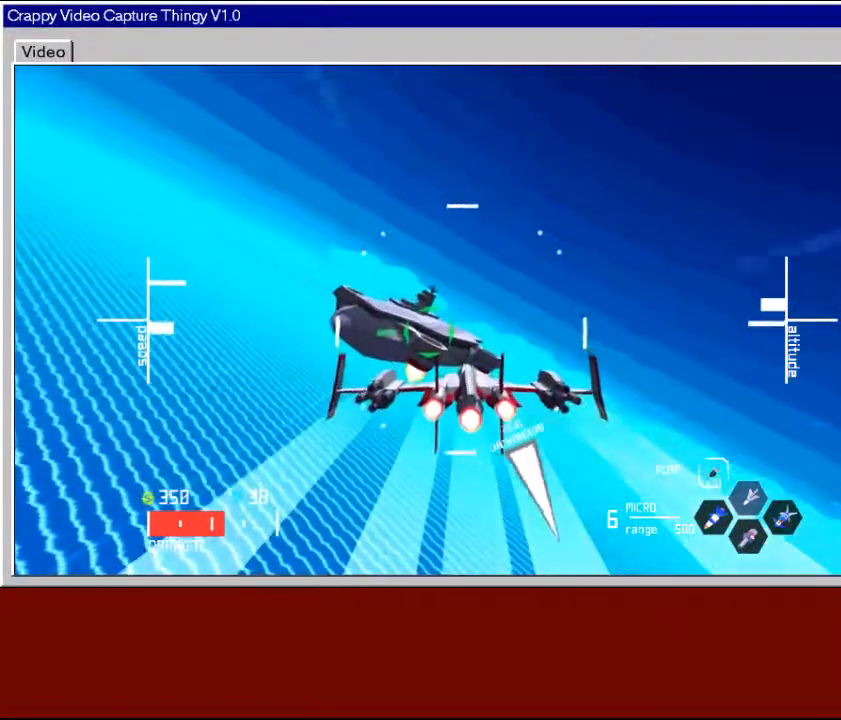
{"buttons": [], "left_stick": "center", "right_stick": "center", "events": [[33, "L2", "up"], [200, "left_stick", "right"], [350, "left_stick", "center"]]}
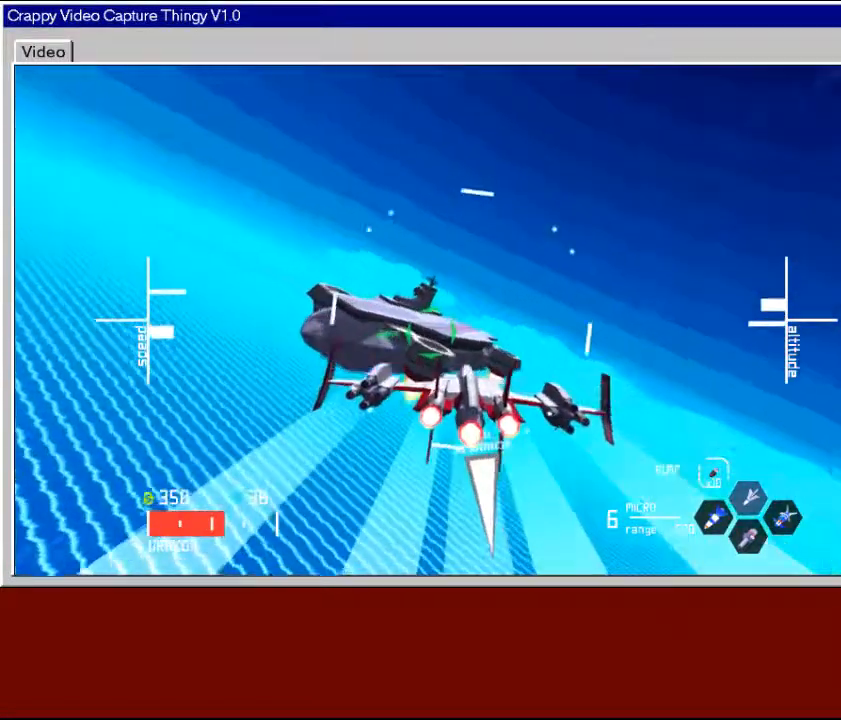
{"buttons": [], "left_stick": "center", "right_stick": "center", "events": [[183, "left_stick", "left"], [383, "left_stick", "center"]]}
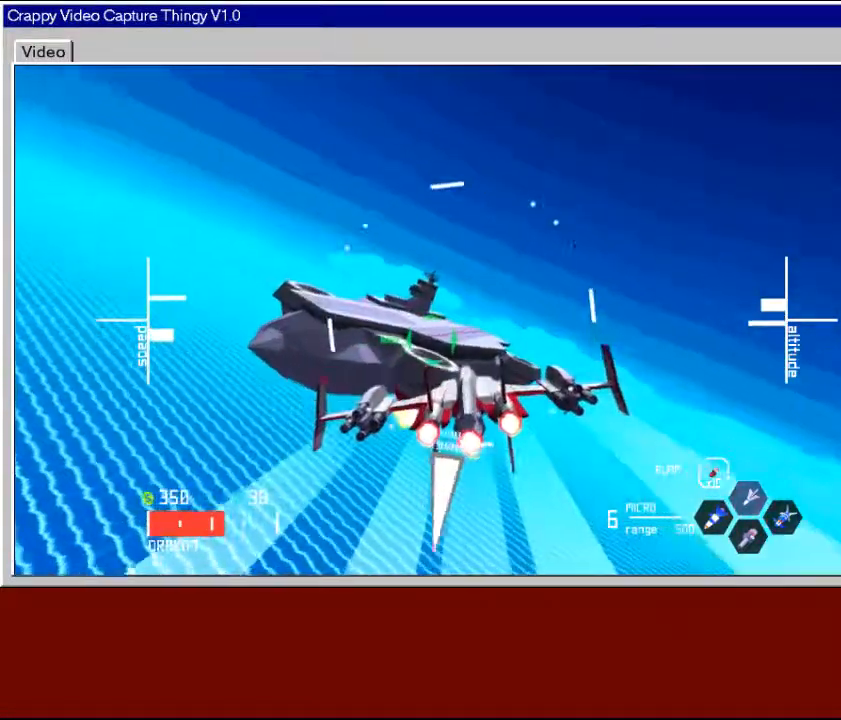
{"buttons": [], "left_stick": "center", "right_stick": "center", "events": [[100, "left_stick", "right"], [383, "left_stick", "center"]]}
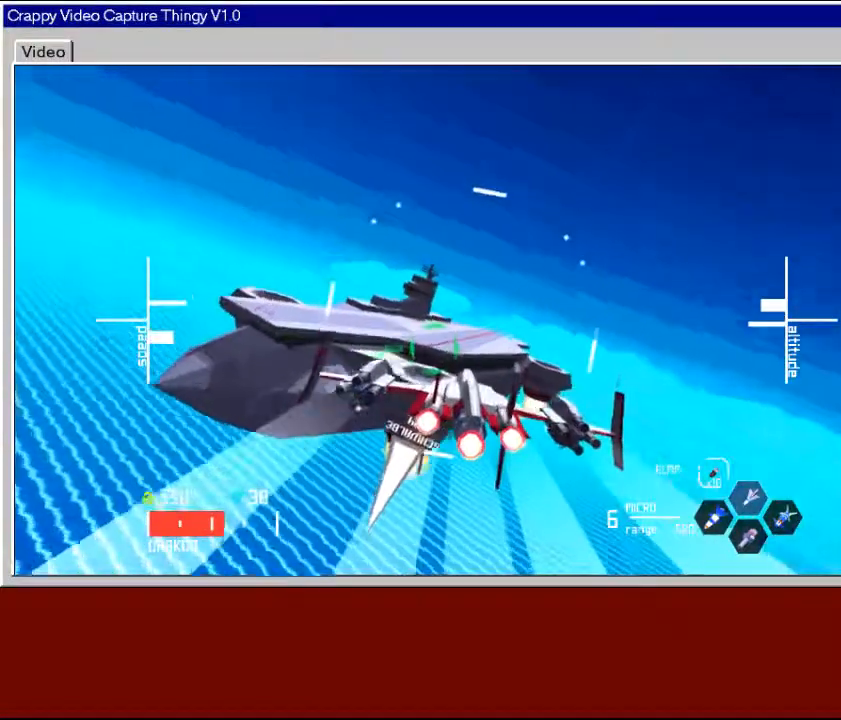
{"buttons": [], "left_stick": "up", "right_stick": "center", "events": [[483, "left_stick", "up"]]}
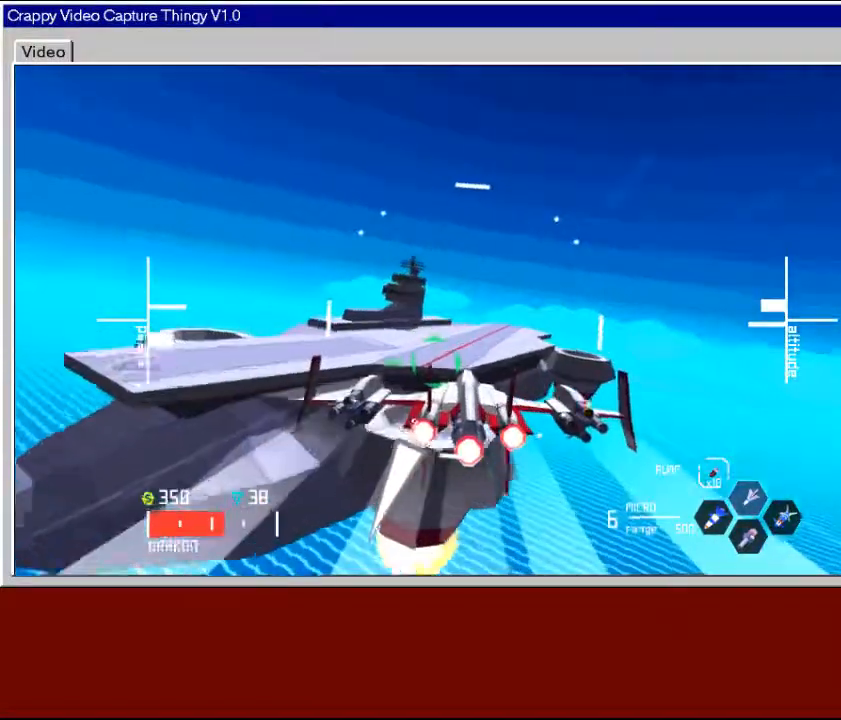
{"buttons": [], "left_stick": "down", "right_stick": "center", "events": [[133, "left_stick", "center"], [433, "left_stick", "down"]]}
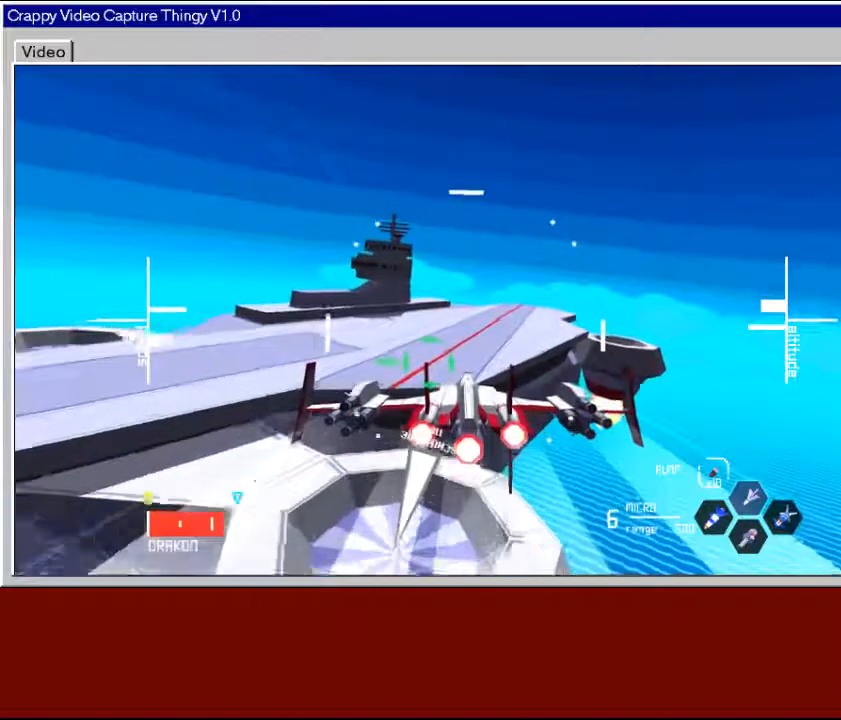
{"buttons": [], "left_stick": "center", "right_stick": "center", "events": [[83, "left_stick", "center"]]}
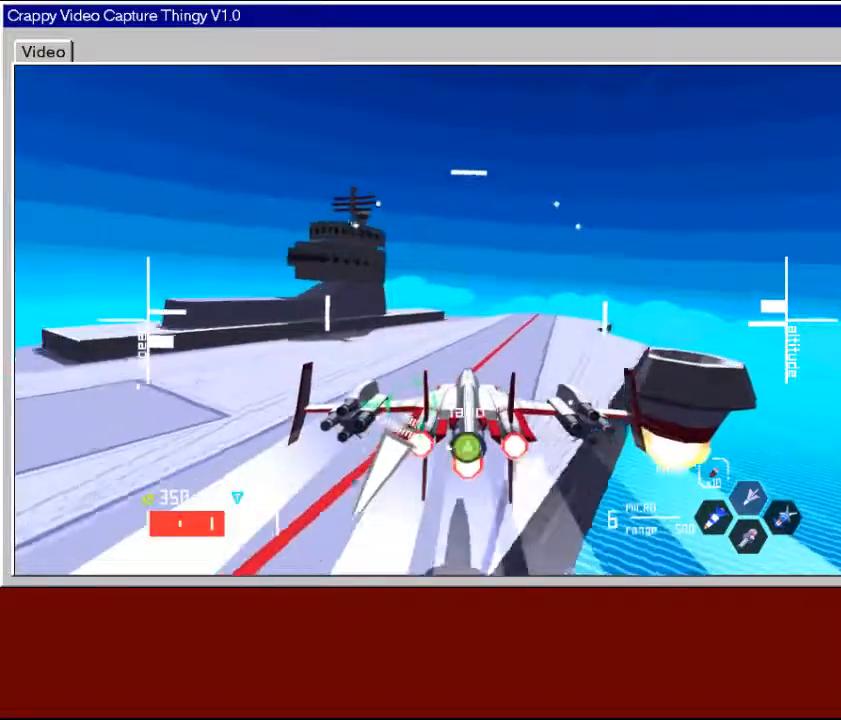
{"buttons": [], "left_stick": "center", "right_stick": "center", "events": [[183, "A", "down"], [300, "A", "up"]]}
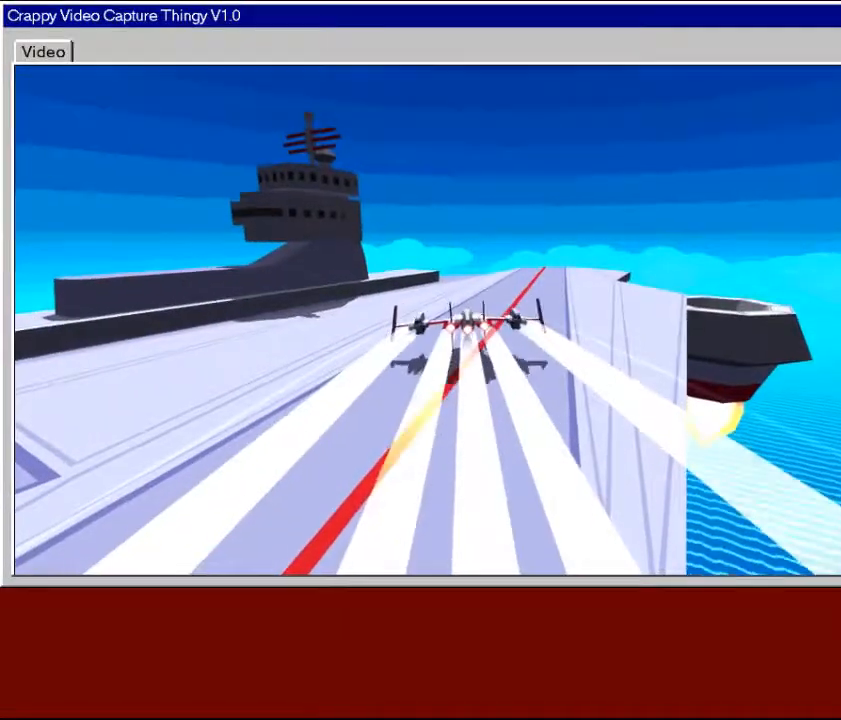
{"buttons": [], "left_stick": "center", "right_stick": "center", "events": []}
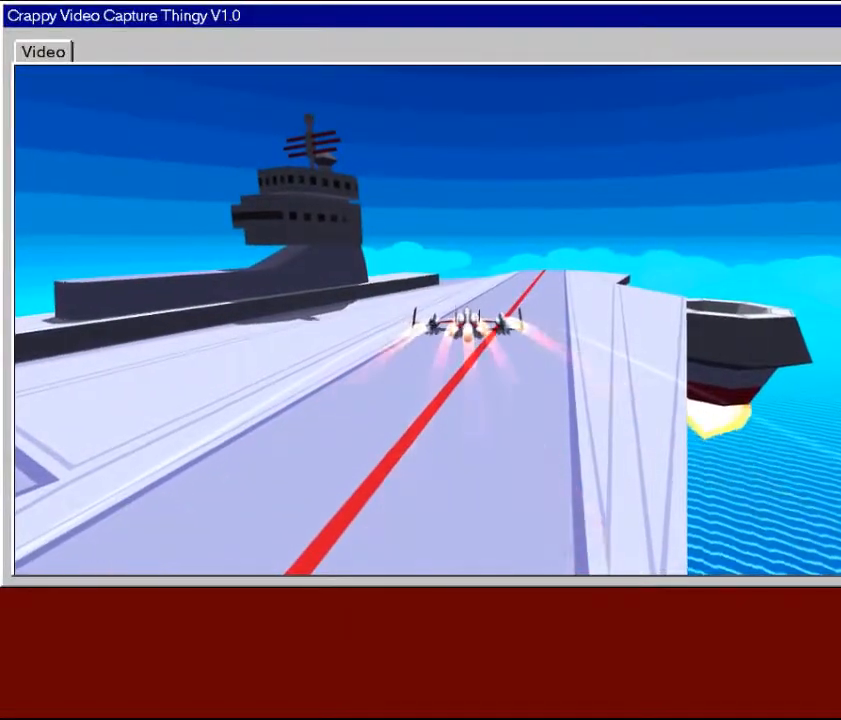
{"buttons": [], "left_stick": "center", "right_stick": "center", "events": []}
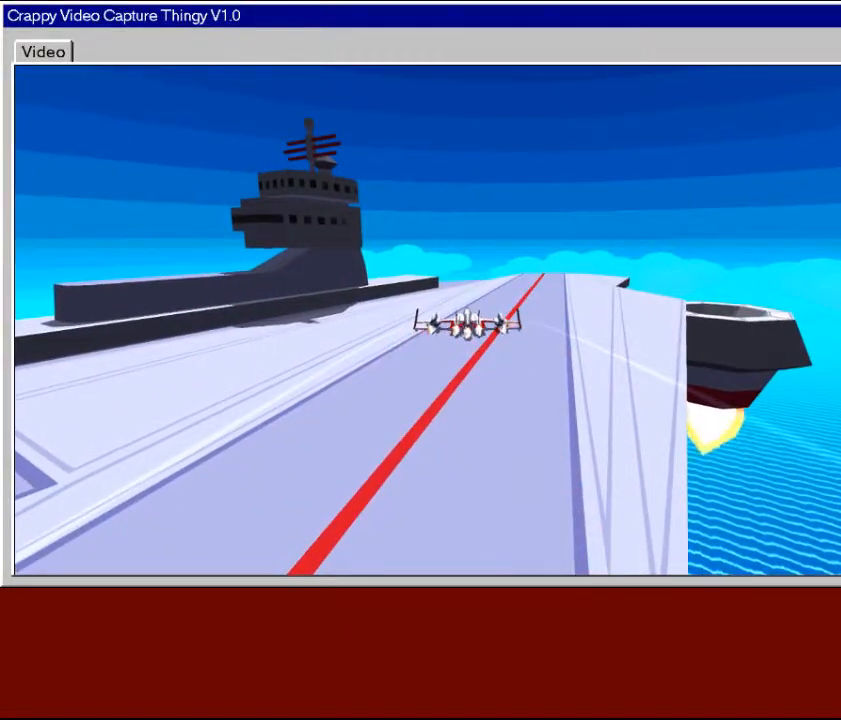
{"buttons": [], "left_stick": "center", "right_stick": "center", "events": []}
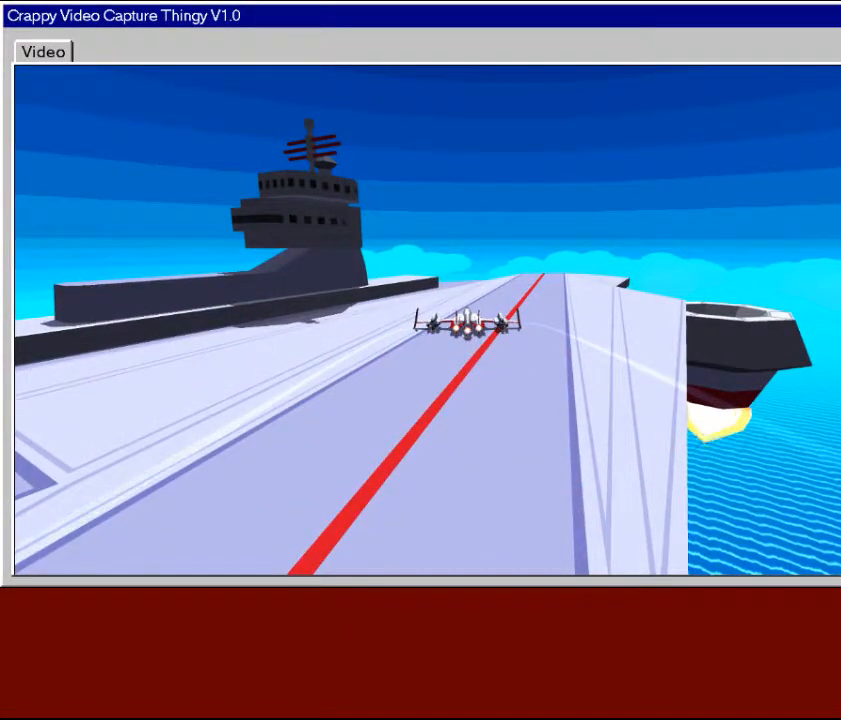
{"buttons": [], "left_stick": "center", "right_stick": "center", "events": []}
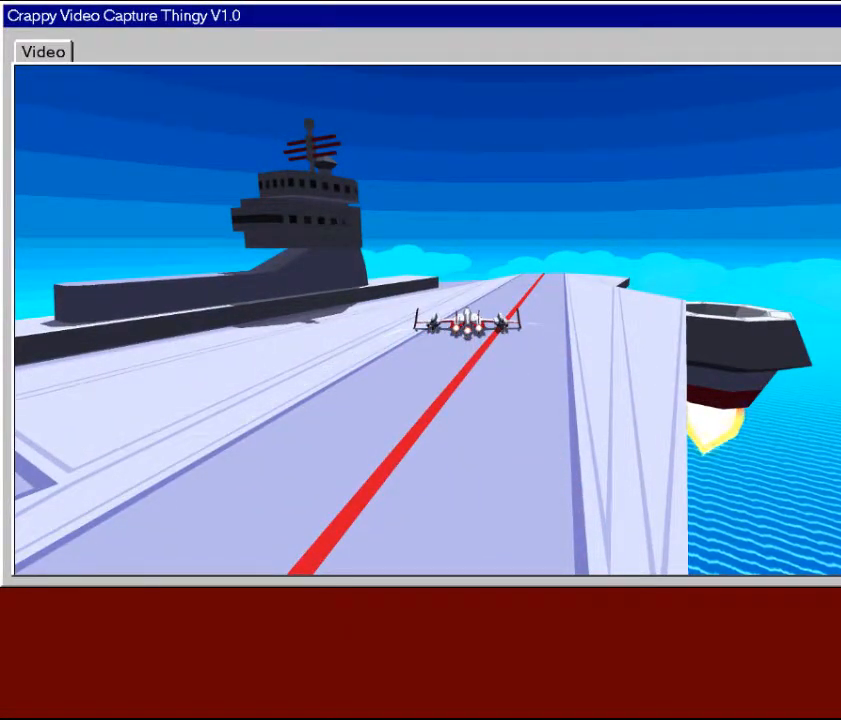
{"buttons": [], "left_stick": "center", "right_stick": "center", "events": []}
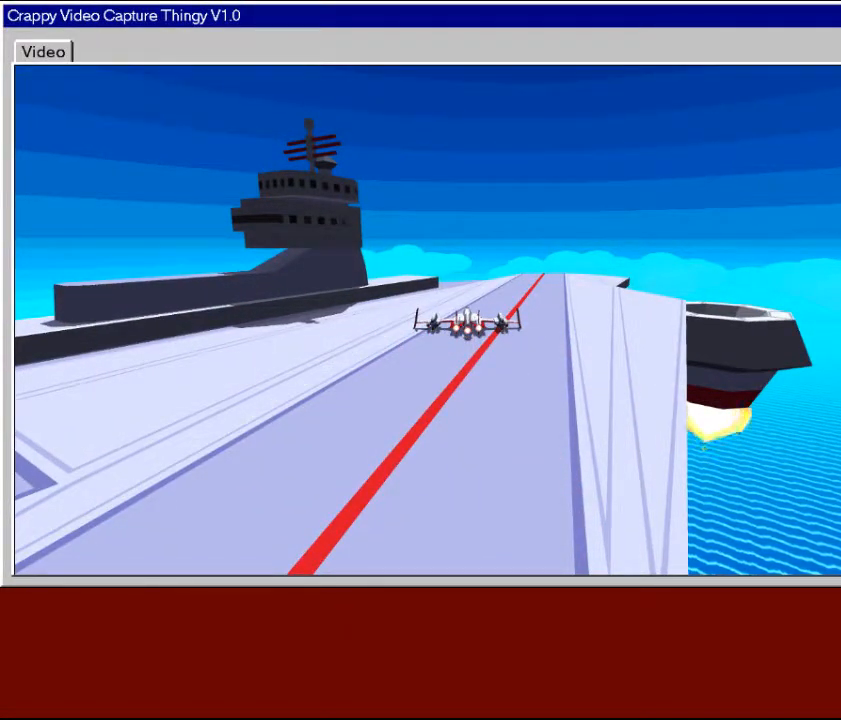
{"buttons": [], "left_stick": "center", "right_stick": "center", "events": []}
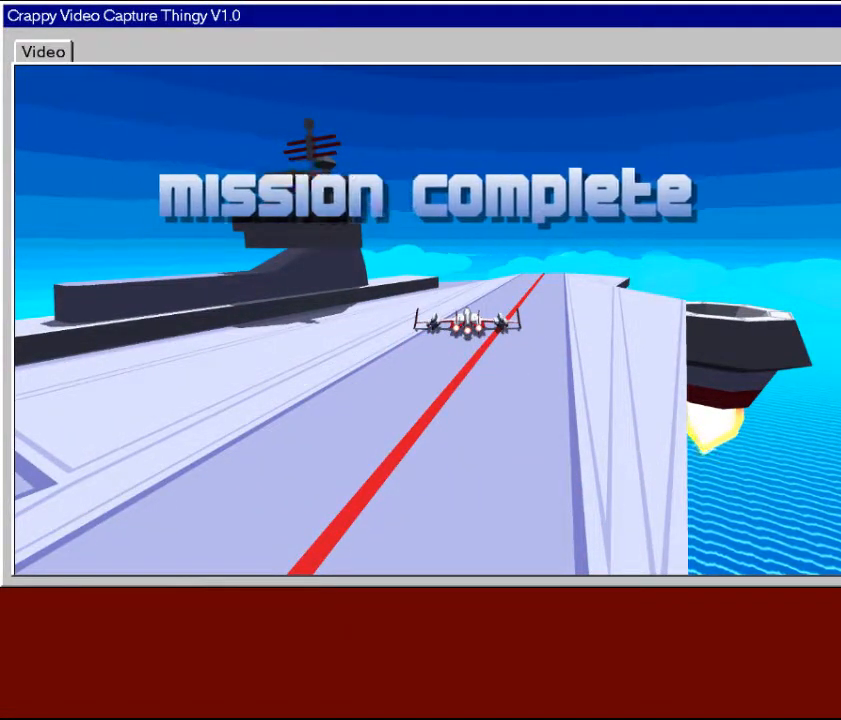
{"buttons": [], "left_stick": "center", "right_stick": "center", "events": []}
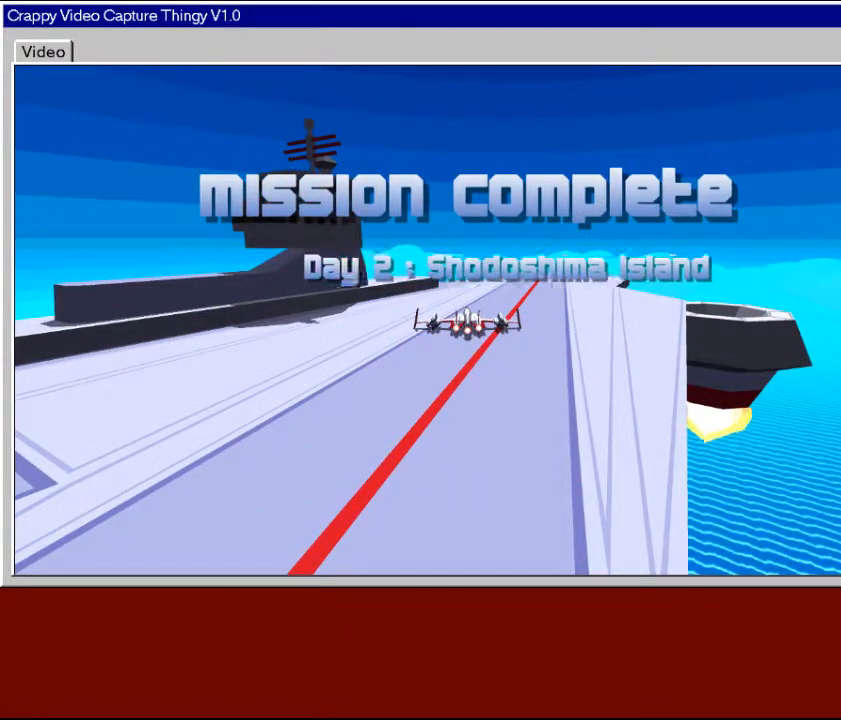
{"buttons": [], "left_stick": "center", "right_stick": "center", "events": [[283, "A", "down"], [450, "A", "up"]]}
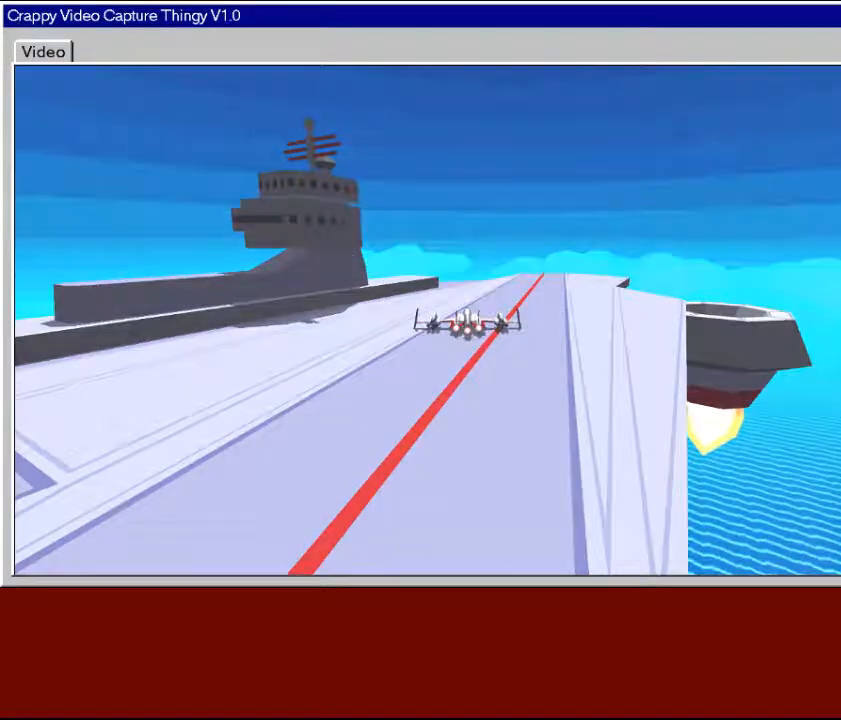
{"buttons": [], "left_stick": "center", "right_stick": "center", "events": []}
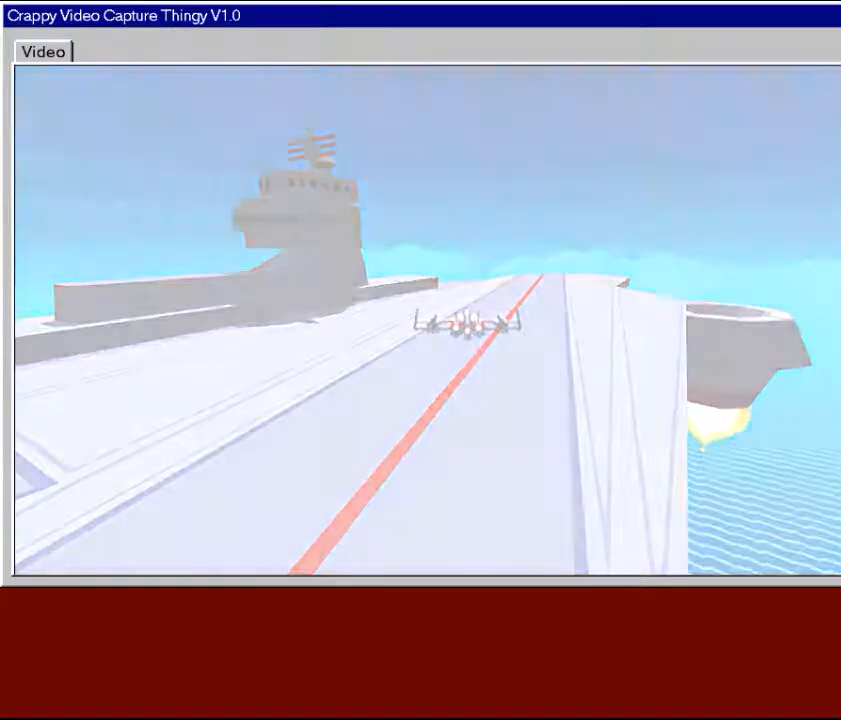
{"buttons": [], "left_stick": "center", "right_stick": "center", "events": []}
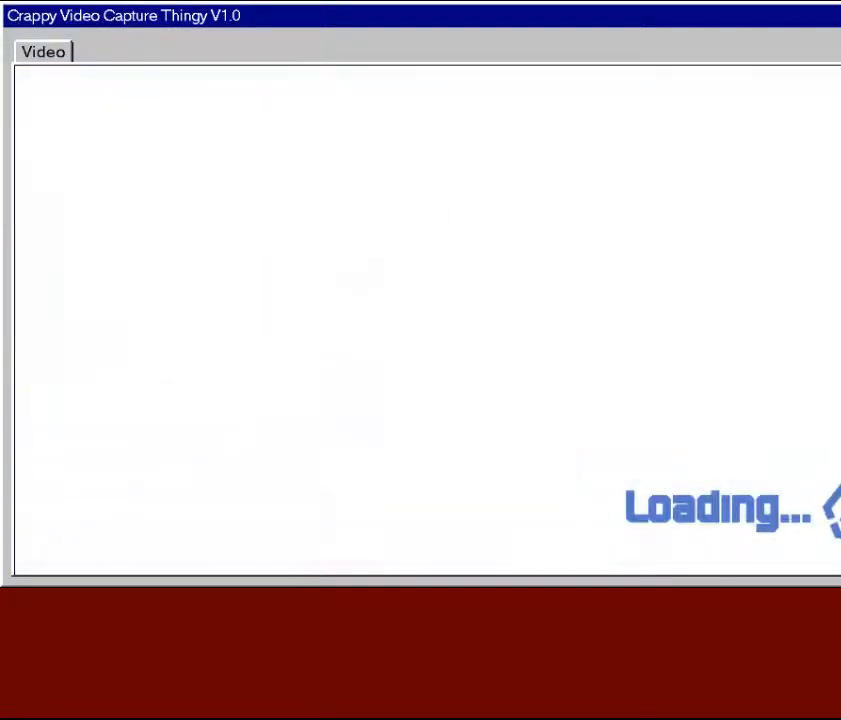
{"buttons": [], "left_stick": "center", "right_stick": "center", "events": []}
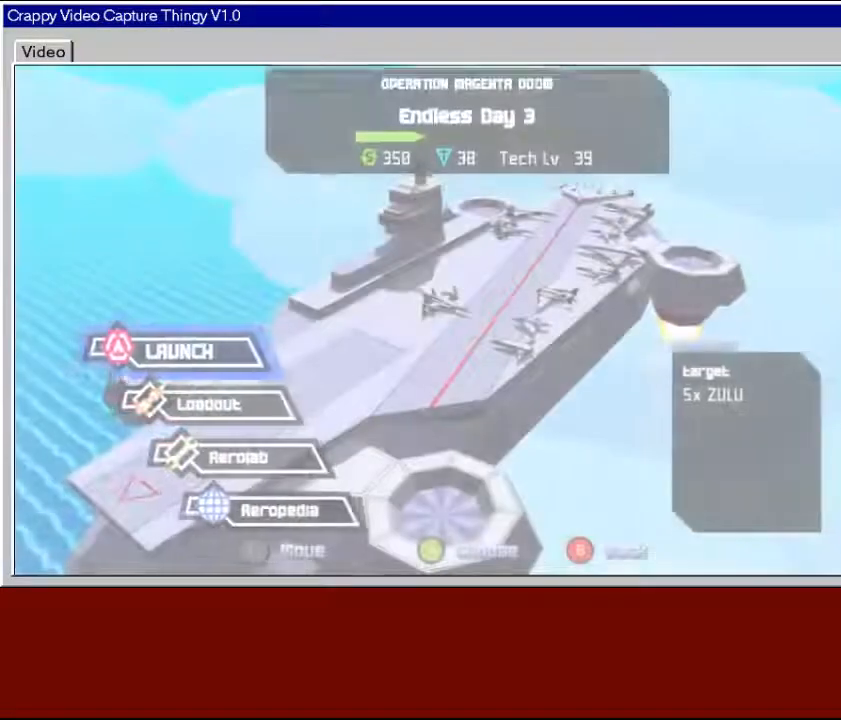
{"buttons": [], "left_stick": "center", "right_stick": "center", "events": []}
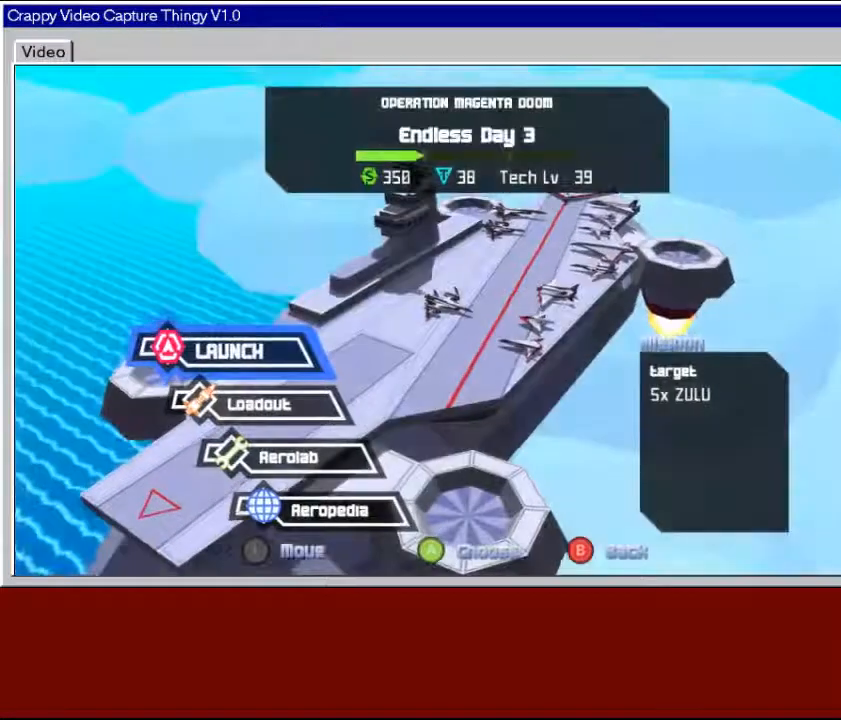
{"buttons": [], "left_stick": "center", "right_stick": "center", "events": []}
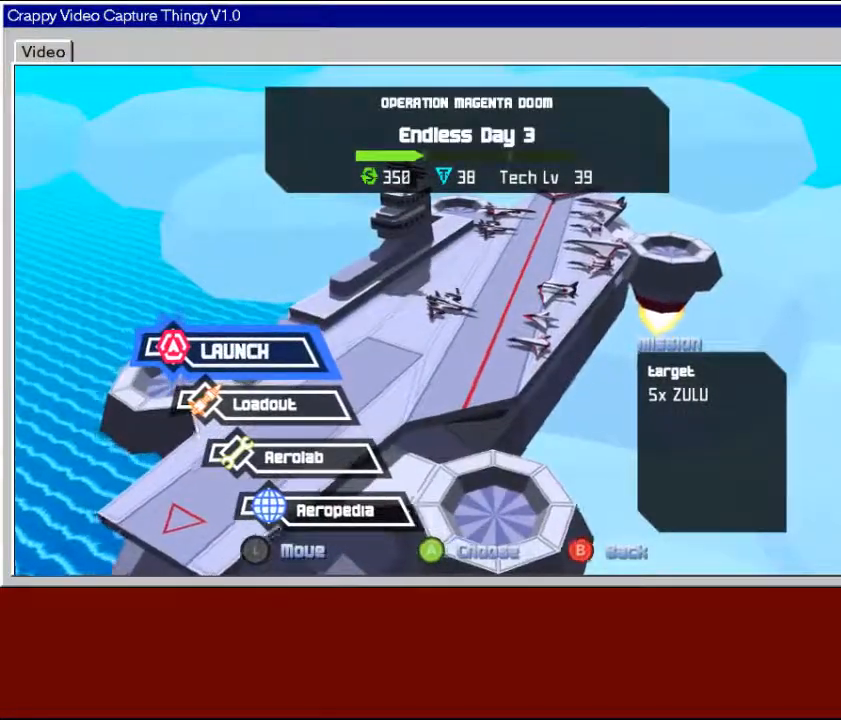
{"buttons": [], "left_stick": "up", "right_stick": "center", "events": [[233, "left_stick", "down"], [400, "left_stick", "center"], [500, "left_stick", "up"]]}
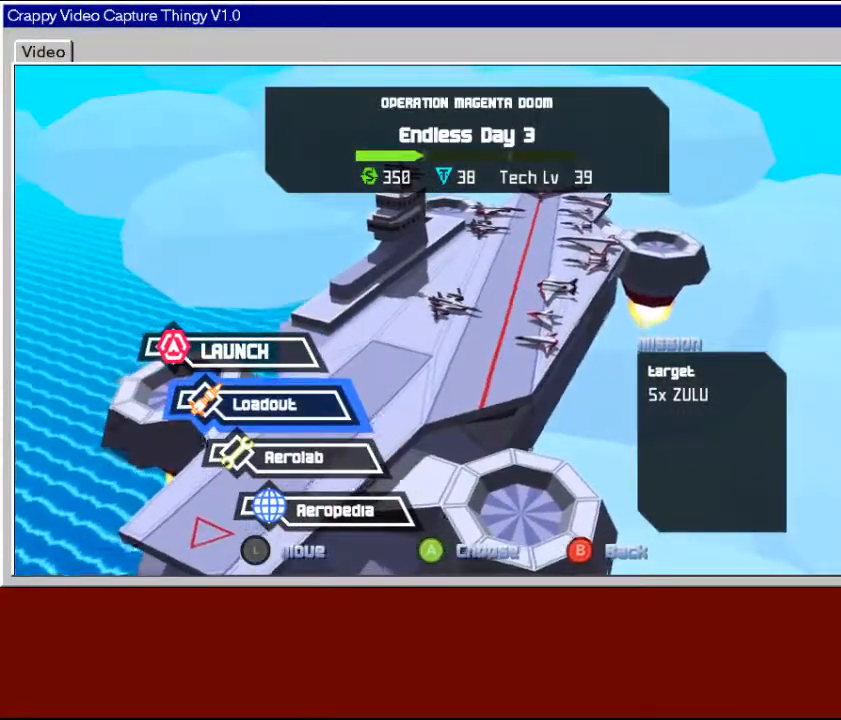
{"buttons": [], "left_stick": "center", "right_stick": "center", "events": [[150, "left_stick", "center"], [383, "A", "down"], [483, "A", "up"]]}
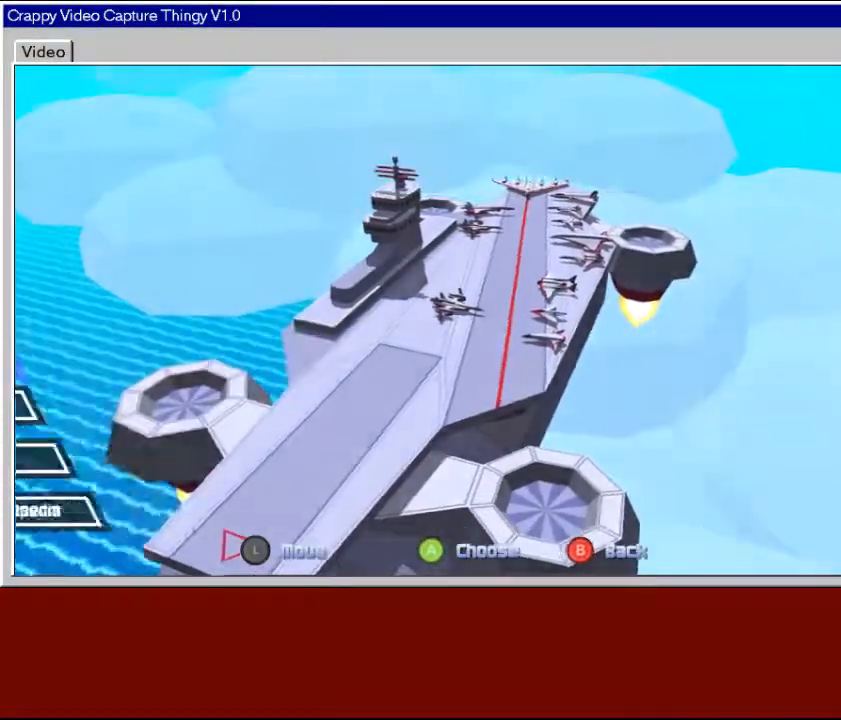
{"buttons": [], "left_stick": "center", "right_stick": "center", "events": []}
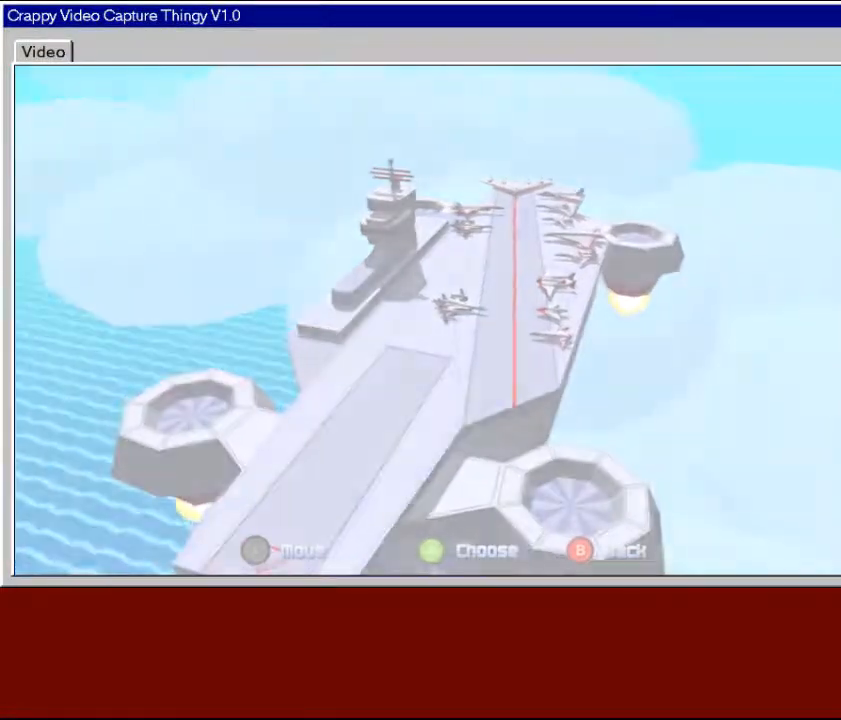
{"buttons": [], "left_stick": "down", "right_stick": "center", "events": [[433, "left_stick", "down"]]}
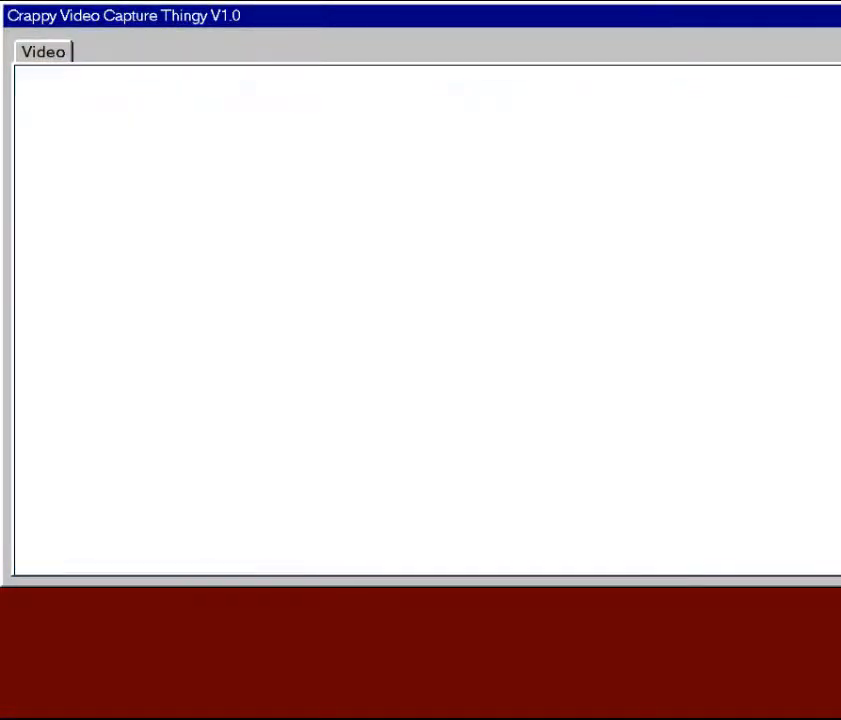
{"buttons": [], "left_stick": "center", "right_stick": "center", "events": [[133, "left_stick", "center"]]}